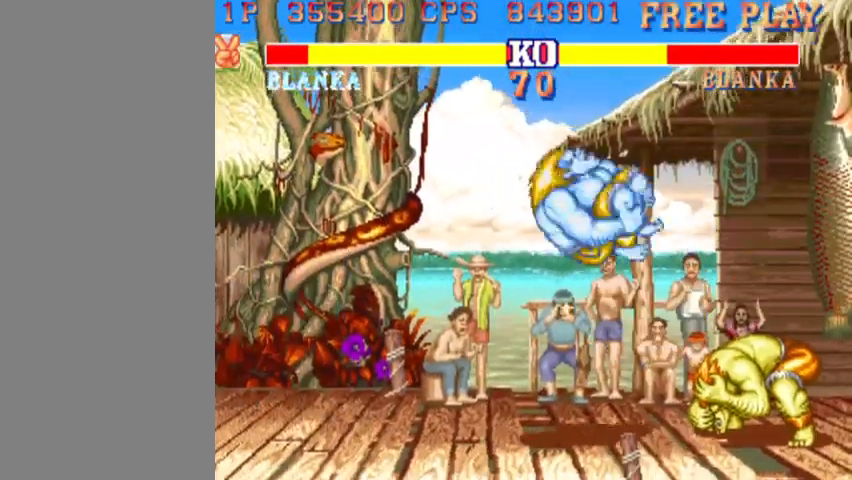
Gameplay with a controller (arcade stick); each line is a JSON object with the inputs held at the frame after it. "events" lists button and stick changes between this image and that frame as [ms after this image, input, new state], when the widget could be followed in between. Not read: L3 R3.
{"buttons": [], "left_stick": "down-left", "events": []}
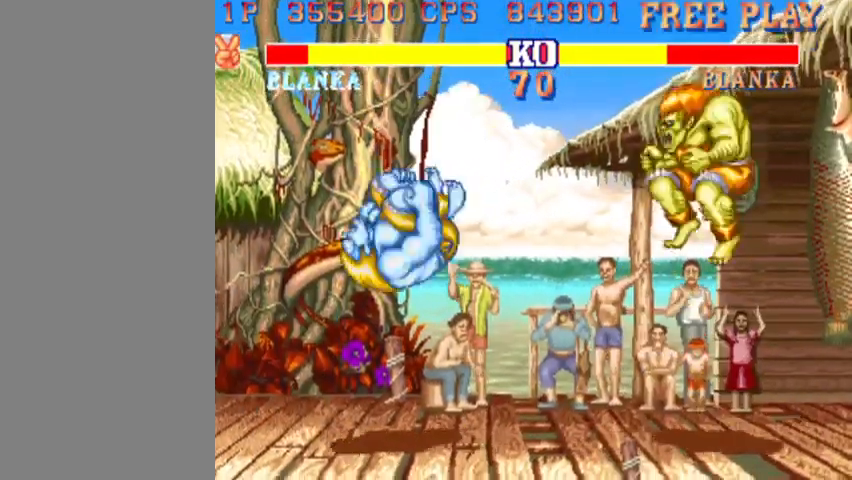
{"buttons": [], "left_stick": "down-left", "events": [[167, "left_stick", "down-right"], [200, "R1", "down"], [267, "left_stick", "down-left"], [300, "R1", "up"]]}
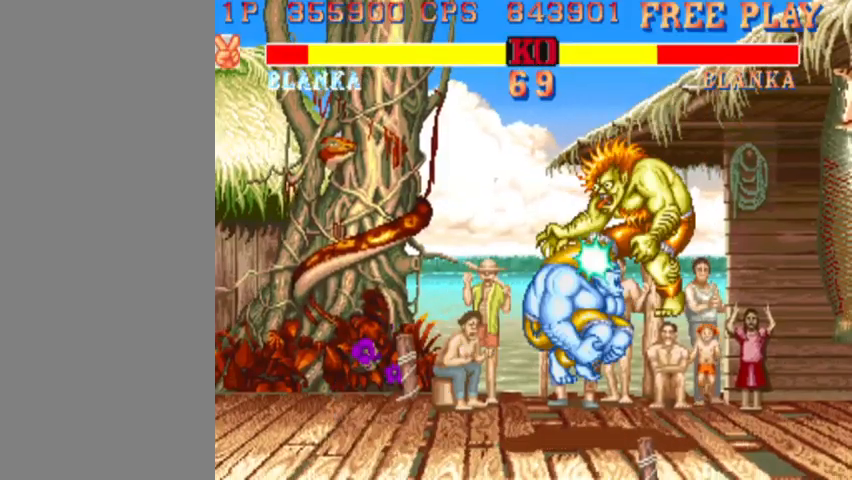
{"buttons": [], "left_stick": "center", "events": [[400, "left_stick", "center"]]}
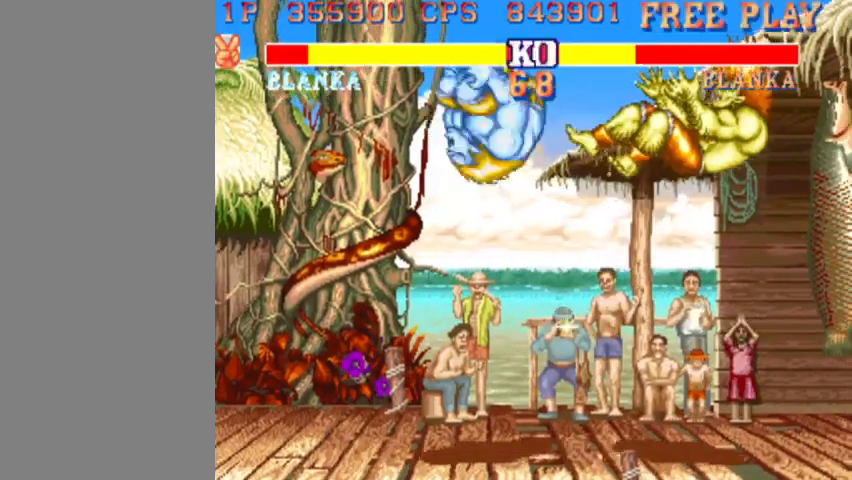
{"buttons": [], "left_stick": "center", "events": []}
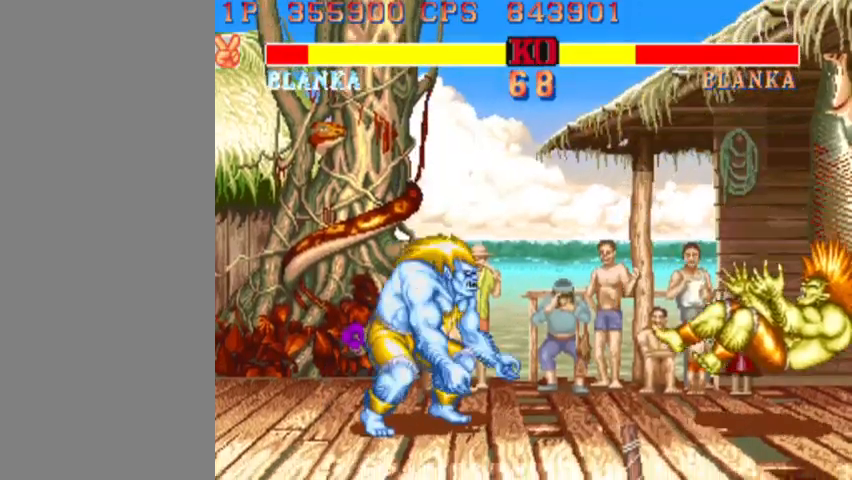
{"buttons": [], "left_stick": "down-left", "events": [[133, "left_stick", "right"], [267, "left_stick", "down-left"]]}
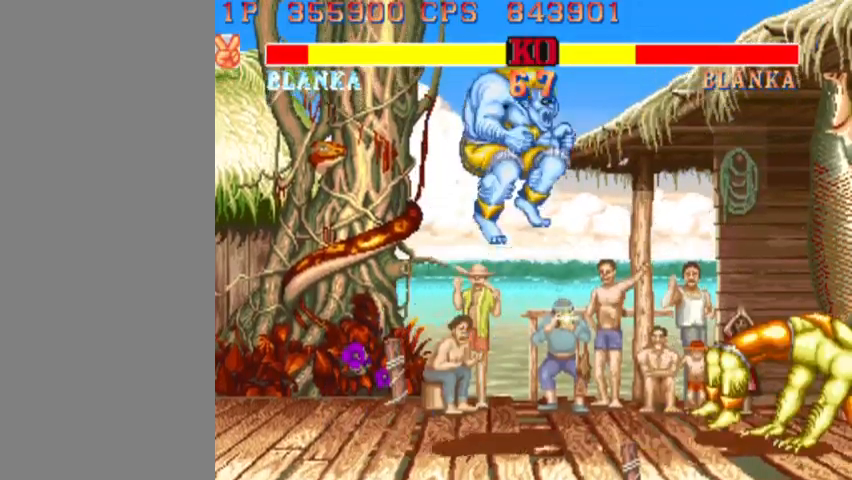
{"buttons": [], "left_stick": "down-left", "events": [[300, "CIRCLE", "down"], [467, "CIRCLE", "up"]]}
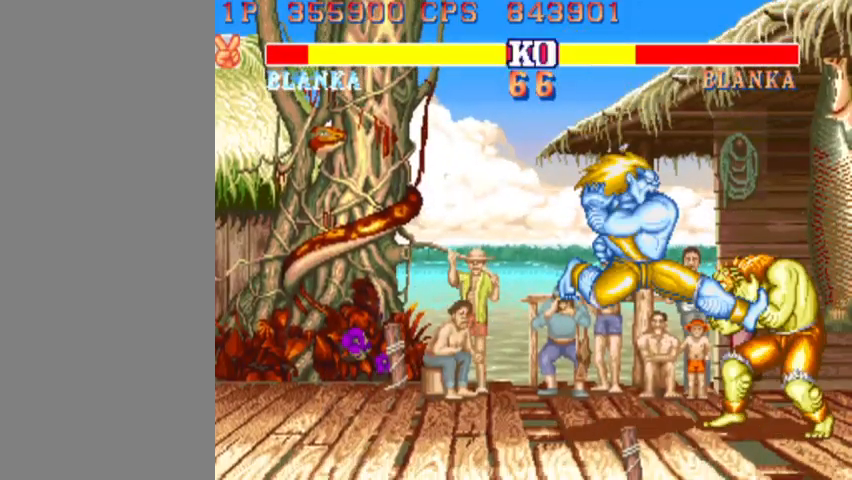
{"buttons": [], "left_stick": "down-left", "events": [[267, "CIRCLE", "down"], [433, "CIRCLE", "up"]]}
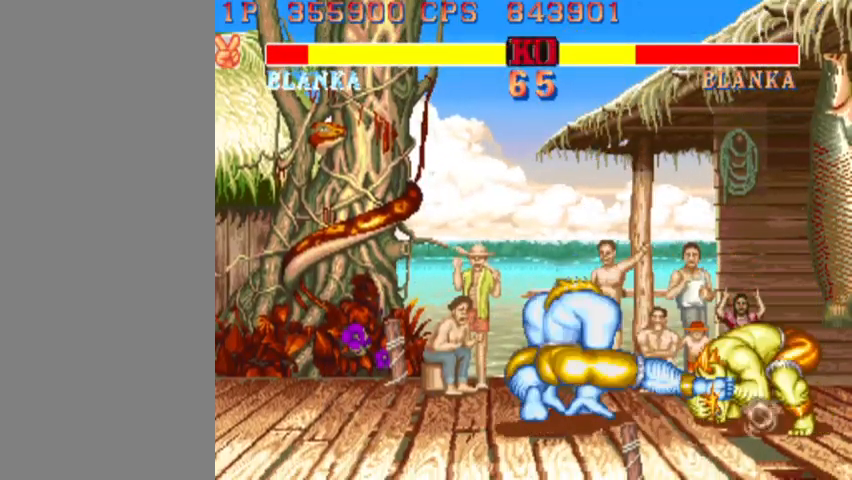
{"buttons": [], "left_stick": "down-left", "events": [[300, "R2", "down"], [433, "R2", "up"]]}
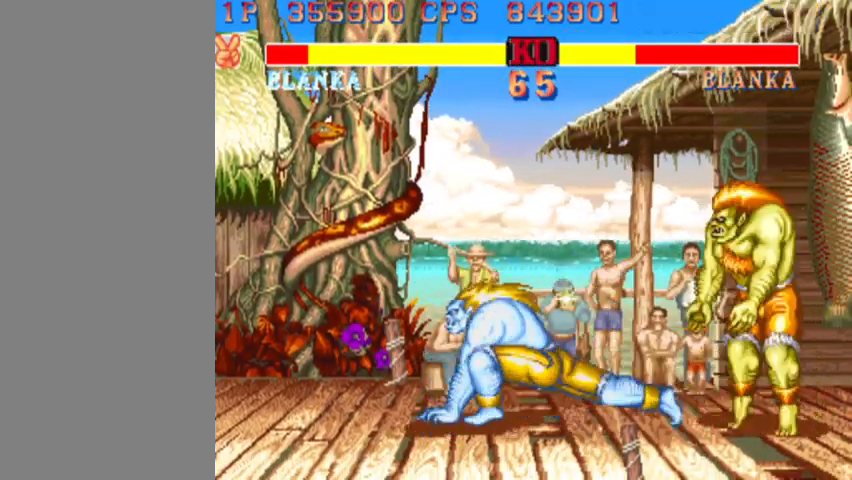
{"buttons": [], "left_stick": "down-left", "events": []}
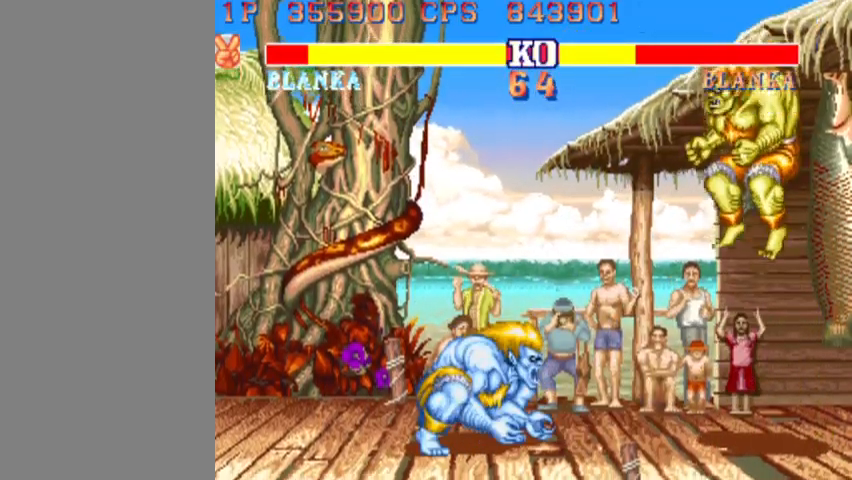
{"buttons": [], "left_stick": "down-left", "events": [[67, "R2", "down"], [400, "R2", "up"]]}
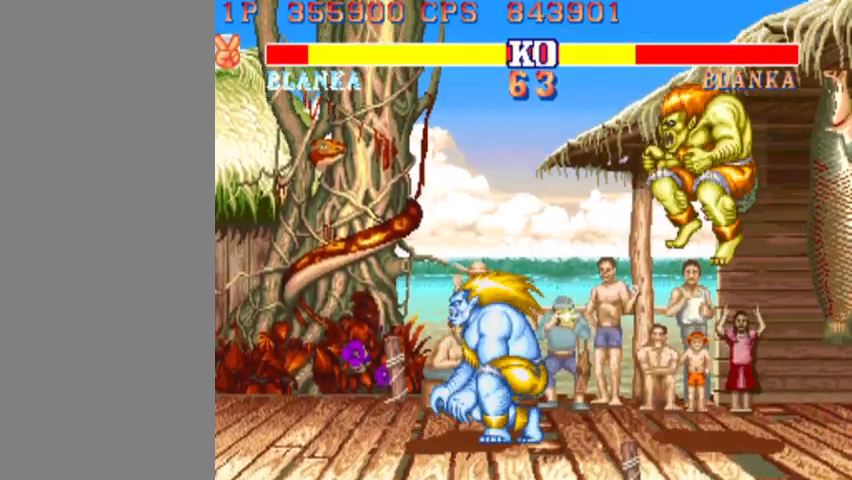
{"buttons": [], "left_stick": "down-left", "events": [[233, "left_stick", "right"], [267, "R1", "down"], [333, "left_stick", "down-left"], [367, "R1", "up"]]}
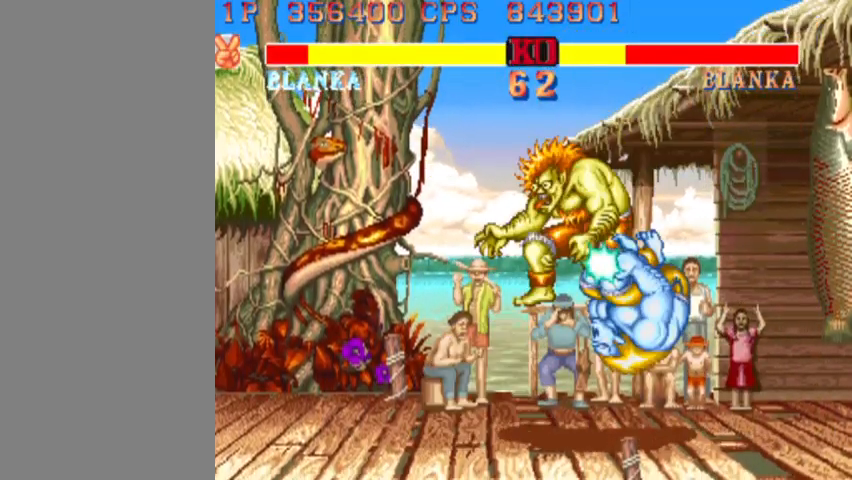
{"buttons": [], "left_stick": "down-left", "events": [[200, "SQUARE", "down"], [267, "SQUARE", "up"], [333, "SQUARE", "down"], [400, "SQUARE", "up"], [467, "SQUARE", "down"], [500, "SQUARE", "up"]]}
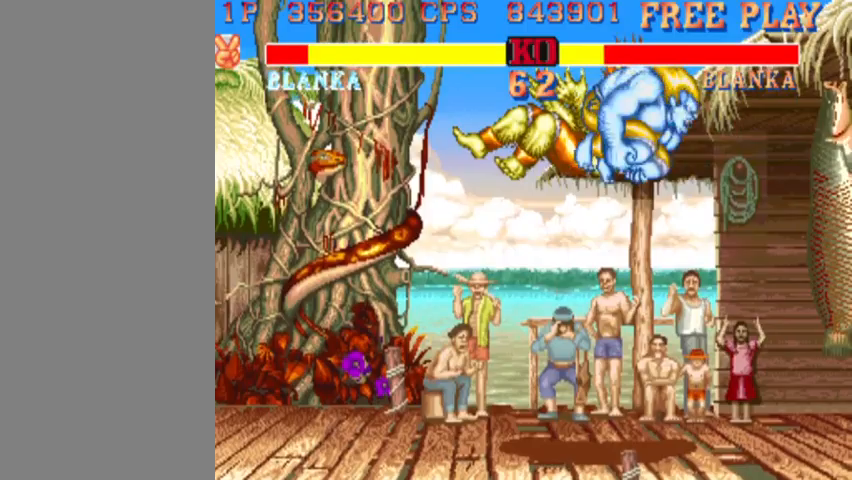
{"buttons": [], "left_stick": "down-right", "events": [[67, "SQUARE", "down"], [67, "left_stick", "down-right"], [133, "SQUARE", "up"], [167, "SQUARE", "down"], [233, "SQUARE", "up"], [300, "SQUARE", "down"], [367, "SQUARE", "up"], [400, "SQUARE", "down"], [467, "SQUARE", "up"]]}
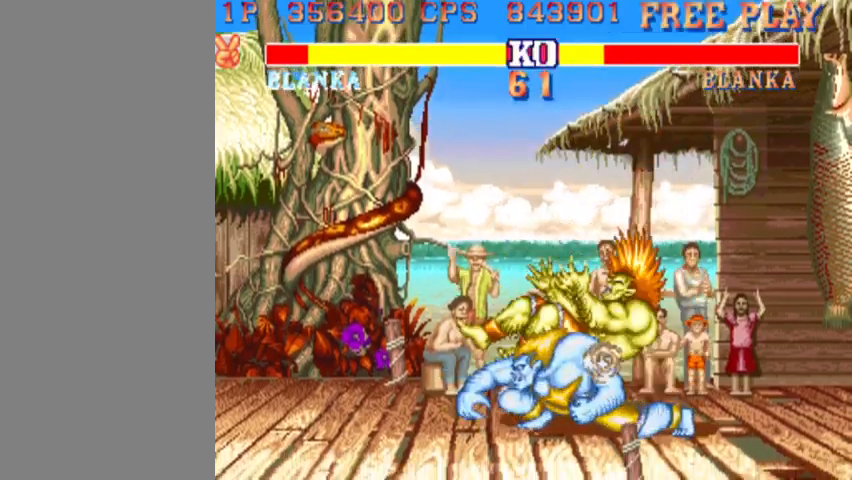
{"buttons": ["SQUARE"], "left_stick": "down-right", "events": [[33, "SQUARE", "down"], [67, "SQUARE", "up"], [133, "SQUARE", "down"], [200, "SQUARE", "up"], [233, "SQUARE", "down"], [300, "SQUARE", "up"], [367, "SQUARE", "down"], [433, "SQUARE", "up"], [467, "SQUARE", "down"]]}
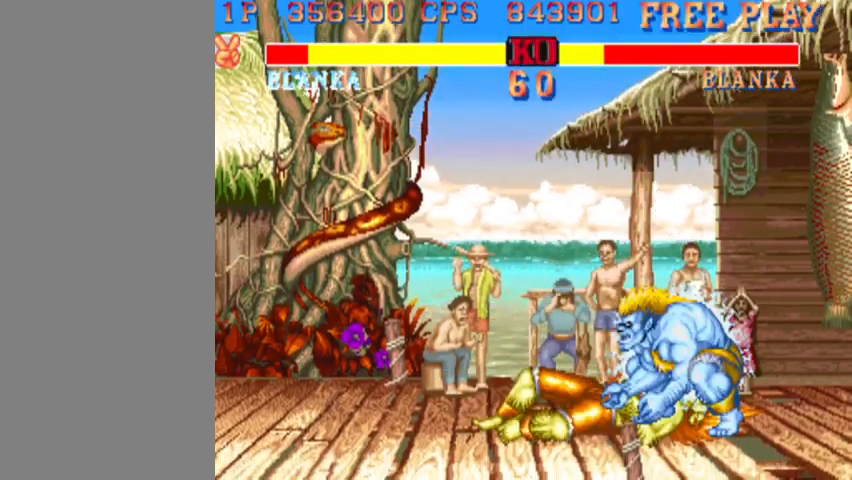
{"buttons": [], "left_stick": "down-right", "events": [[33, "SQUARE", "up"], [100, "SQUARE", "down"], [133, "SQUARE", "up"], [200, "SQUARE", "down"], [267, "SQUARE", "up"], [300, "SQUARE", "down"], [367, "SQUARE", "up"], [400, "SQUARE", "down"], [467, "SQUARE", "up"]]}
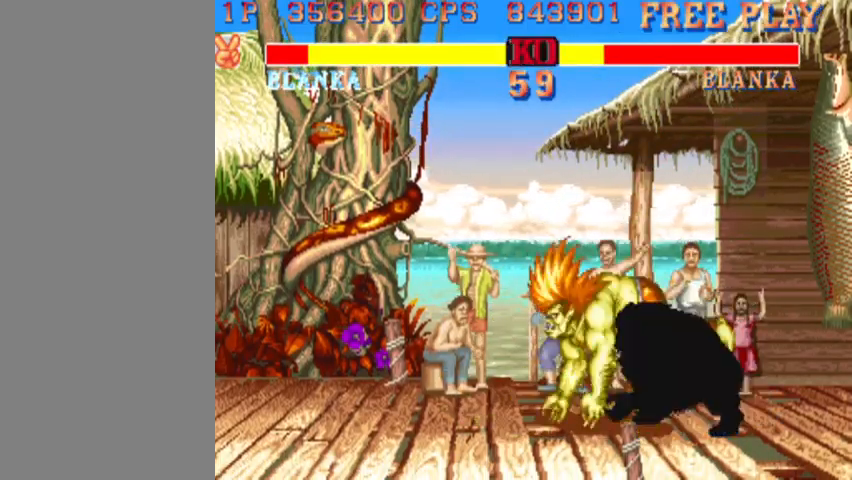
{"buttons": [], "left_stick": "down-right", "events": [[33, "SQUARE", "down"], [67, "SQUARE", "up"]]}
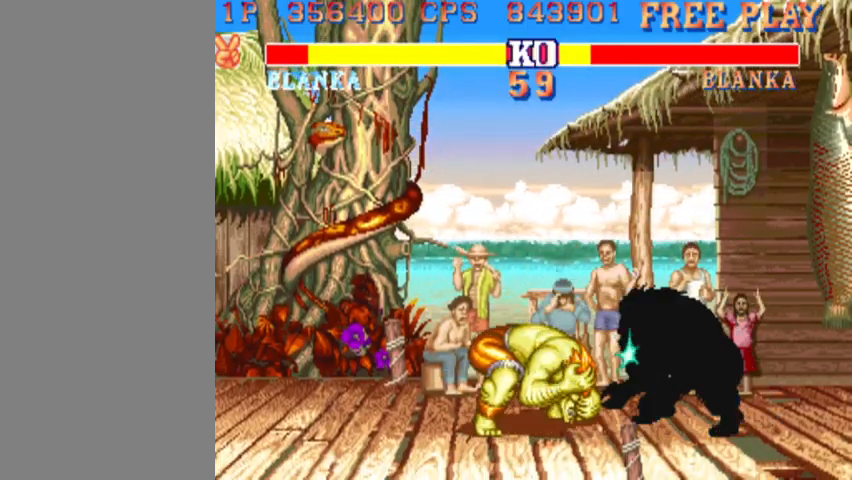
{"buttons": [], "left_stick": "down-right", "events": []}
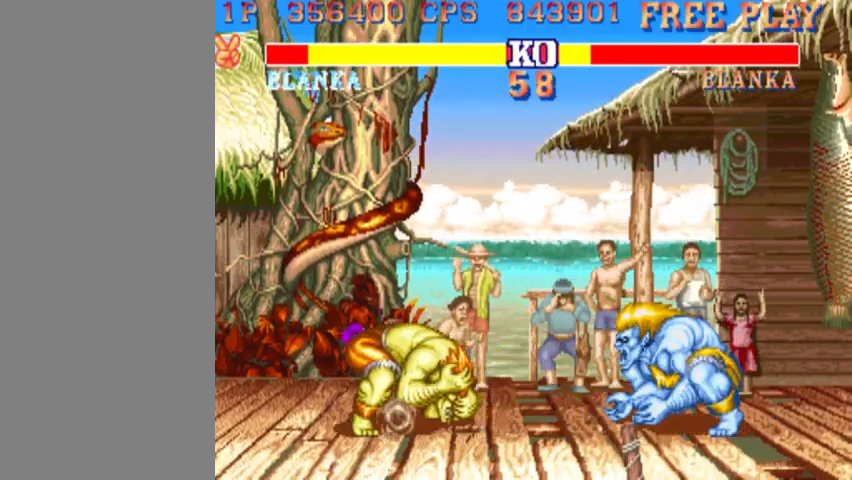
{"buttons": [], "left_stick": "down-right", "events": []}
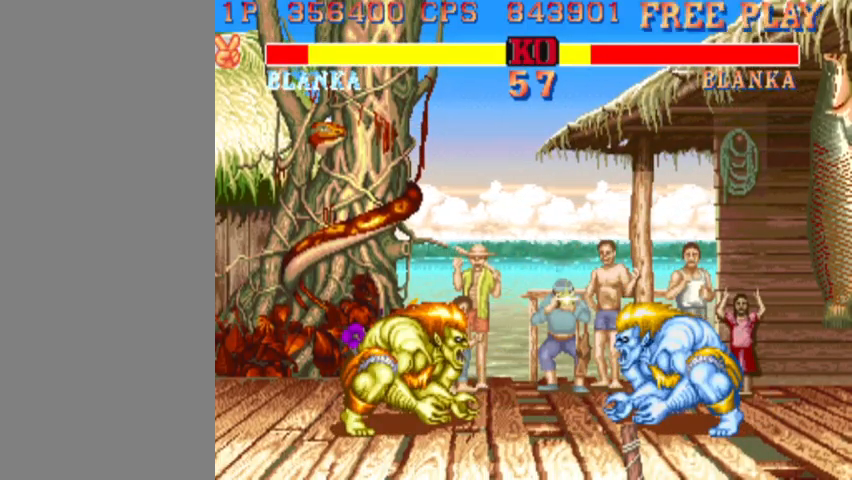
{"buttons": [], "left_stick": "down-right", "events": [[333, "R1", "down"], [333, "left_stick", "down-left"], [400, "R1", "up"], [433, "left_stick", "down-right"]]}
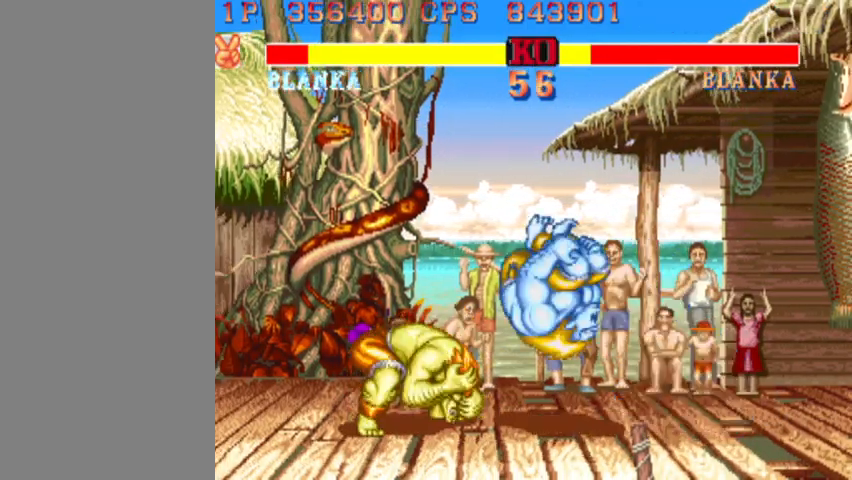
{"buttons": [], "left_stick": "down-right", "events": []}
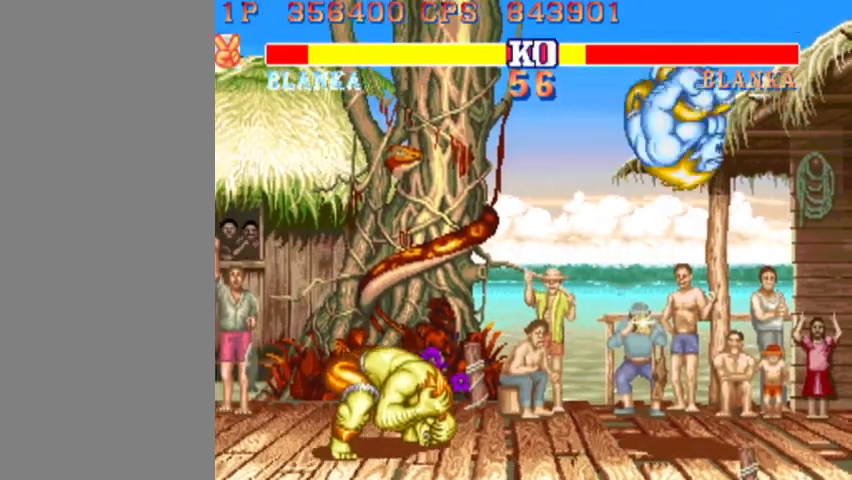
{"buttons": [], "left_stick": "down-right", "events": []}
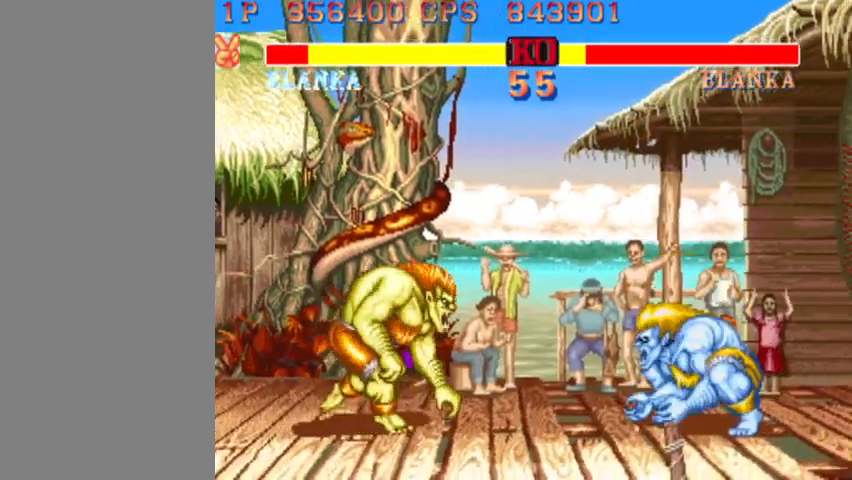
{"buttons": [], "left_stick": "down-right", "events": [[100, "R1", "down"], [100, "left_stick", "left"], [167, "R1", "up"], [167, "left_stick", "down-right"]]}
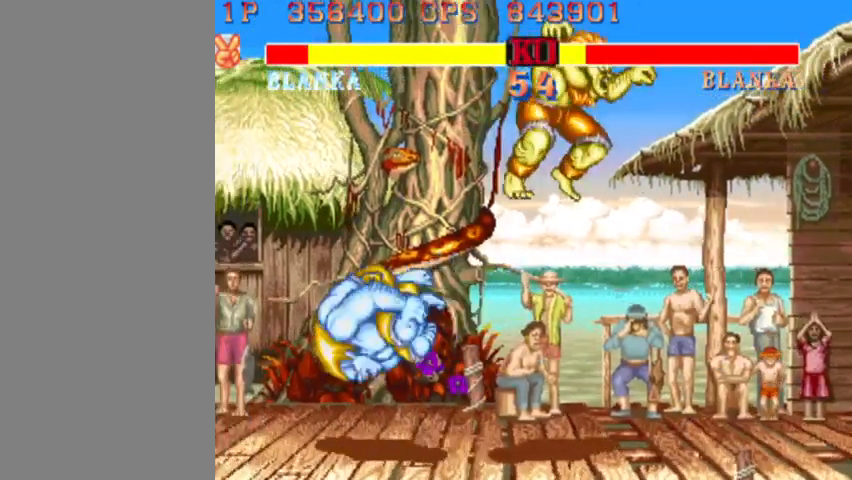
{"buttons": ["CIRCLE"], "left_stick": "down-left", "events": [[167, "left_stick", "down-left"], [500, "CIRCLE", "down"]]}
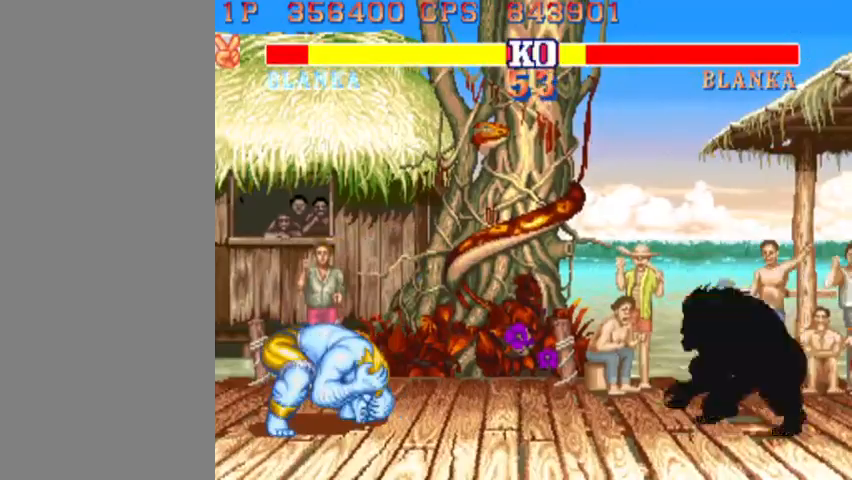
{"buttons": [], "left_stick": "down-left", "events": [[133, "CIRCLE", "up"], [400, "CIRCLE", "down"], [500, "CIRCLE", "up"]]}
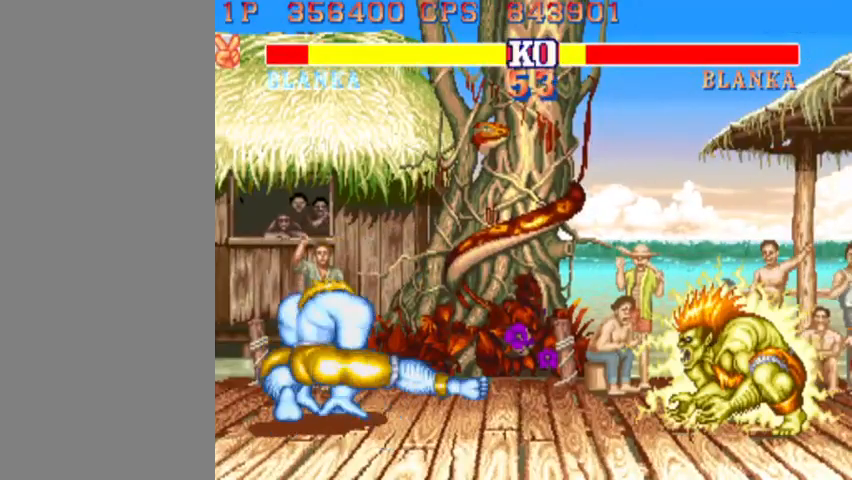
{"buttons": [], "left_stick": "down-left", "events": []}
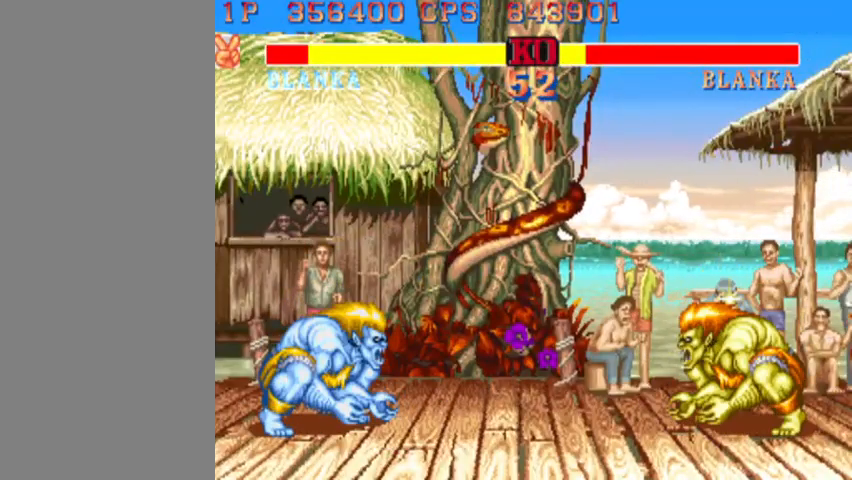
{"buttons": [], "left_stick": "down-left", "events": []}
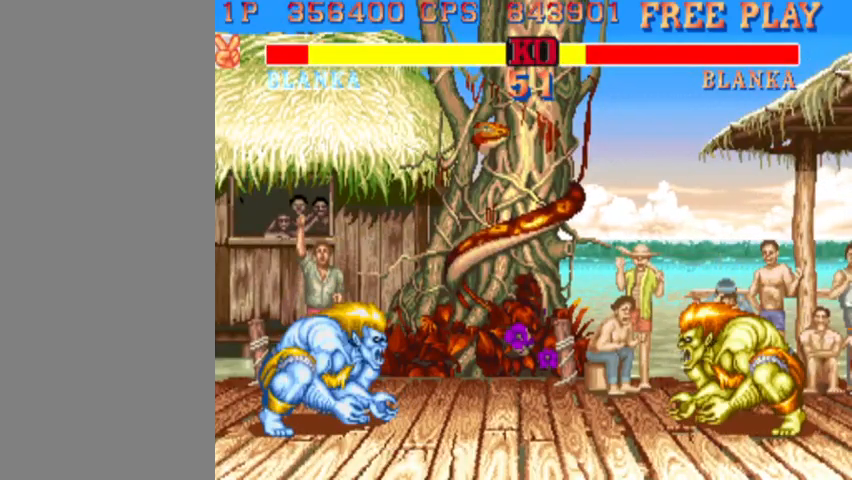
{"buttons": [], "left_stick": "down-left", "events": [[267, "left_stick", "right"], [300, "R1", "down"], [367, "R1", "up"], [367, "left_stick", "down-left"]]}
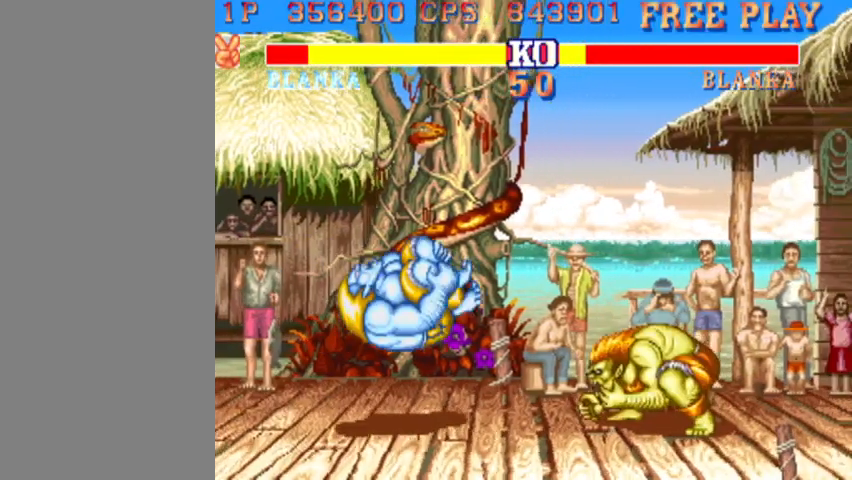
{"buttons": [], "left_stick": "down-left", "events": []}
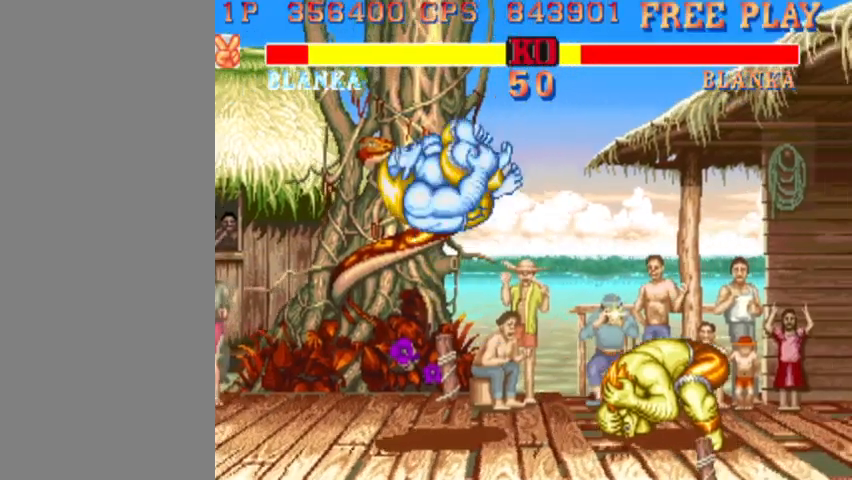
{"buttons": [], "left_stick": "down-left", "events": []}
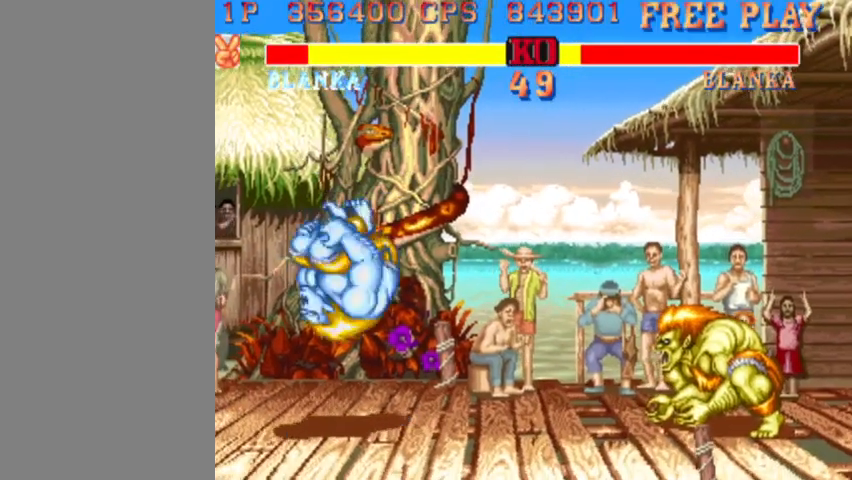
{"buttons": [], "left_stick": "down-left", "events": [[300, "left_stick", "right"], [333, "R1", "down"], [367, "R1", "up"], [400, "left_stick", "down-left"]]}